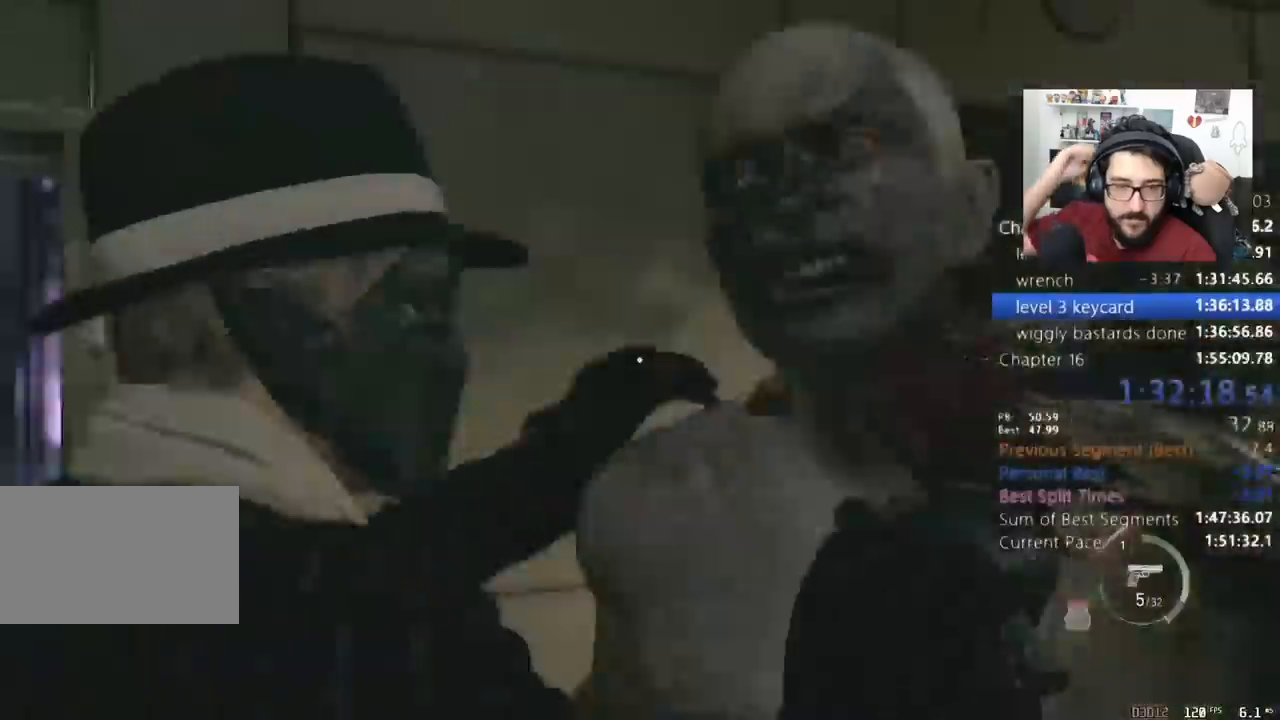
Gameplay with keyboard and mouse; each line is a JSON object with the keys and mouse buttons held at the frame after it. "events" lists presses ("down") and releases ("up") of "1", "2", "3", "4", "5", "a", "alt", "c", "caps_lock", "ctrl", "d", "e", "f", "q", "r", "s", "shift", "space", "t", "tab", "v", "w", "x", "z", "mouse_left", "mouse_wheel" and "mouse_right" between this image and that frame as [ms after this image, input, new state], when the widget could be followed in between. "mouse_left", "mouse_wheel", "mouse_right" = the "left", "wheel", "right" buttons of the "mouse" list. No other keys are recorded. "wheel" means that the mouse wheel is clicked or scrolled. Not read: mouse_move return.
{"keys": ["s"], "mouse": [], "events": [[67, "s", "down"]]}
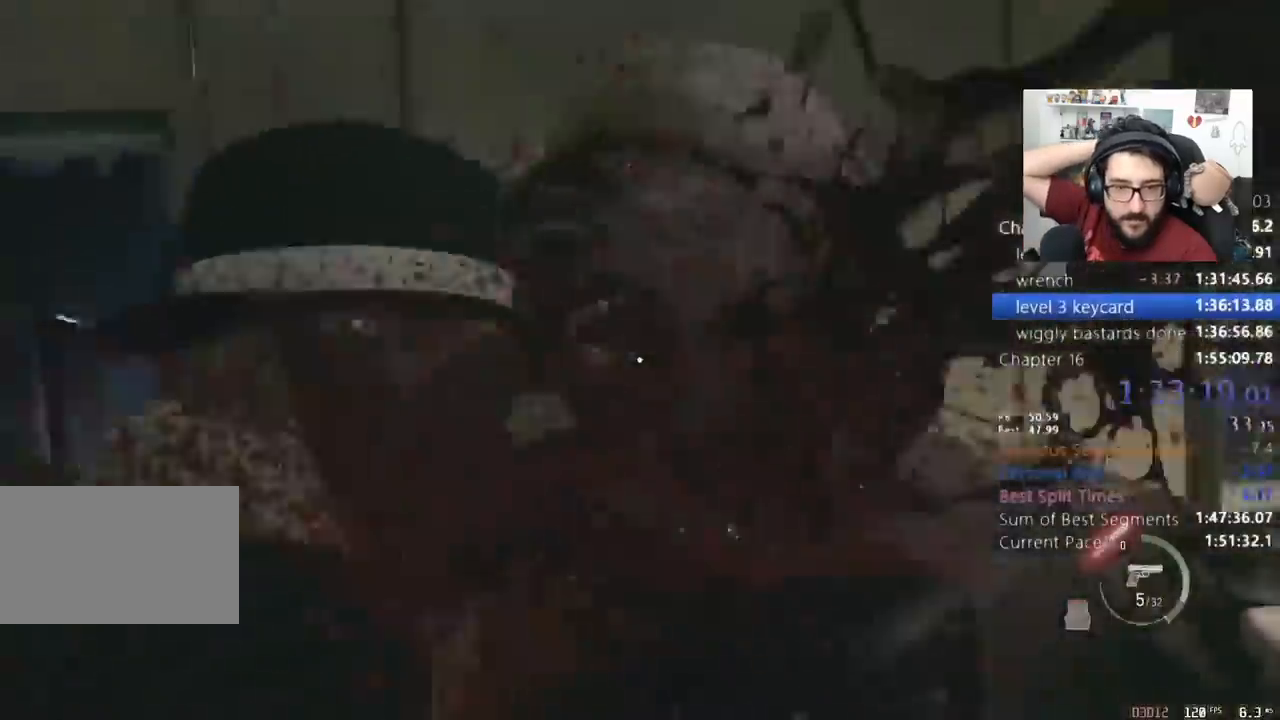
{"keys": ["s"], "mouse": [], "events": []}
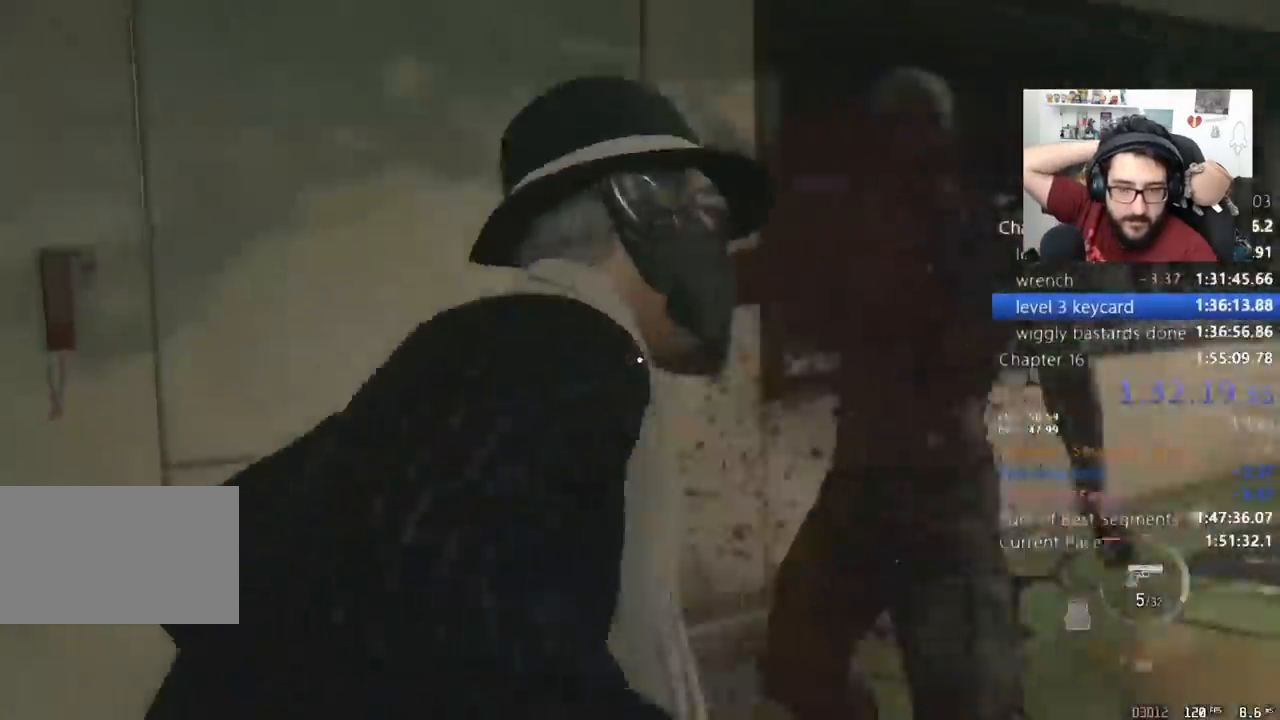
{"keys": ["s"], "mouse": [], "events": []}
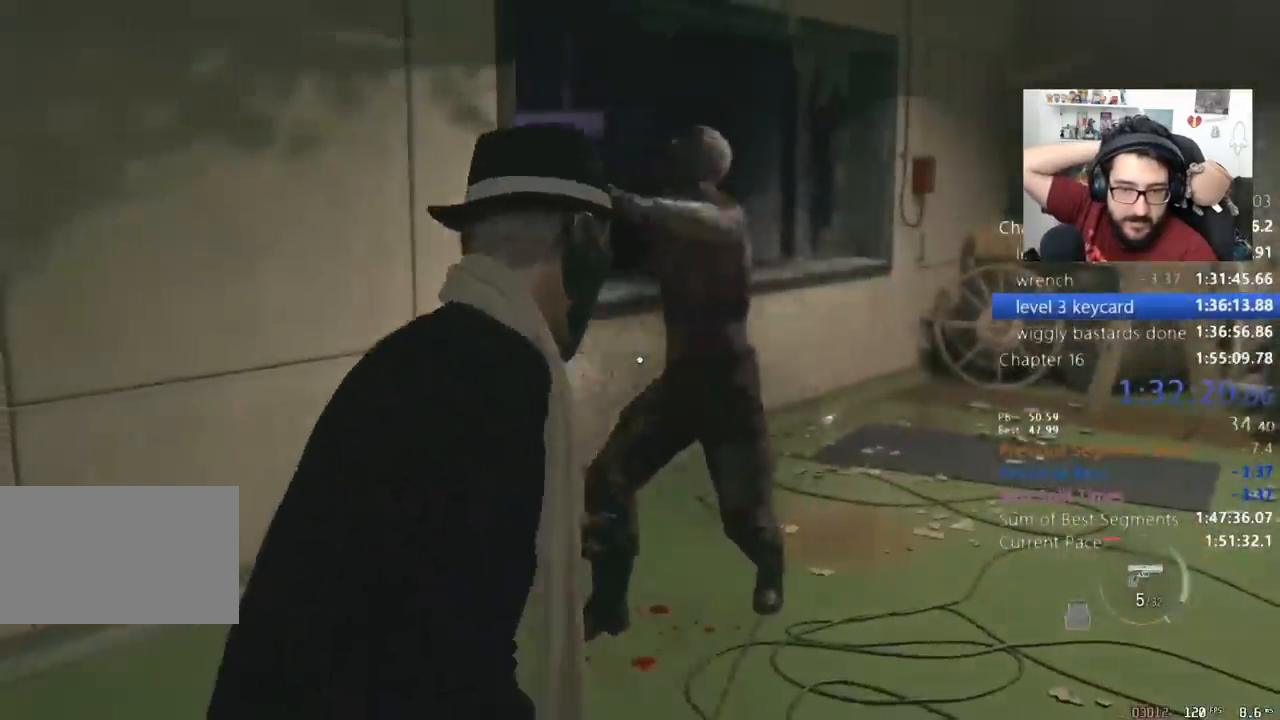
{"keys": ["a", "s"], "mouse": [], "events": [[100, "3", "down"], [200, "3", "up"], [400, "a", "down"]]}
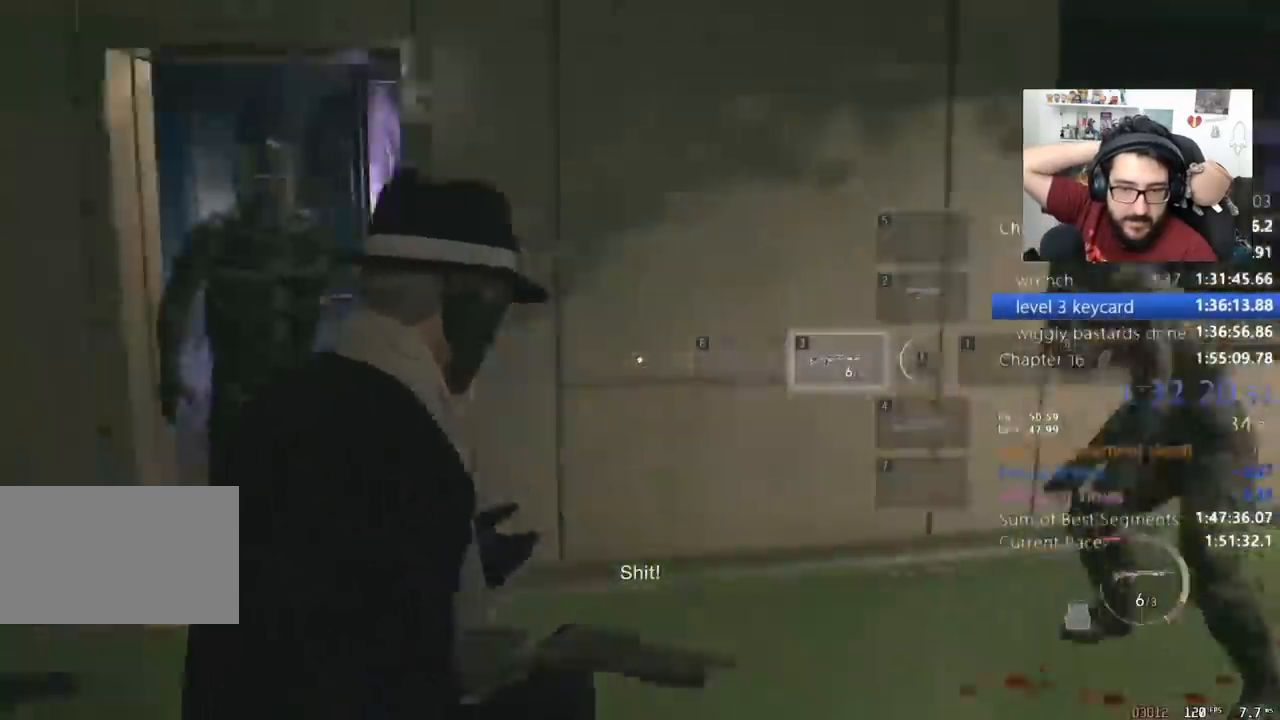
{"keys": ["w"], "mouse": [], "events": [[300, "s", "up"], [500, "a", "up"], [500, "w", "down"]]}
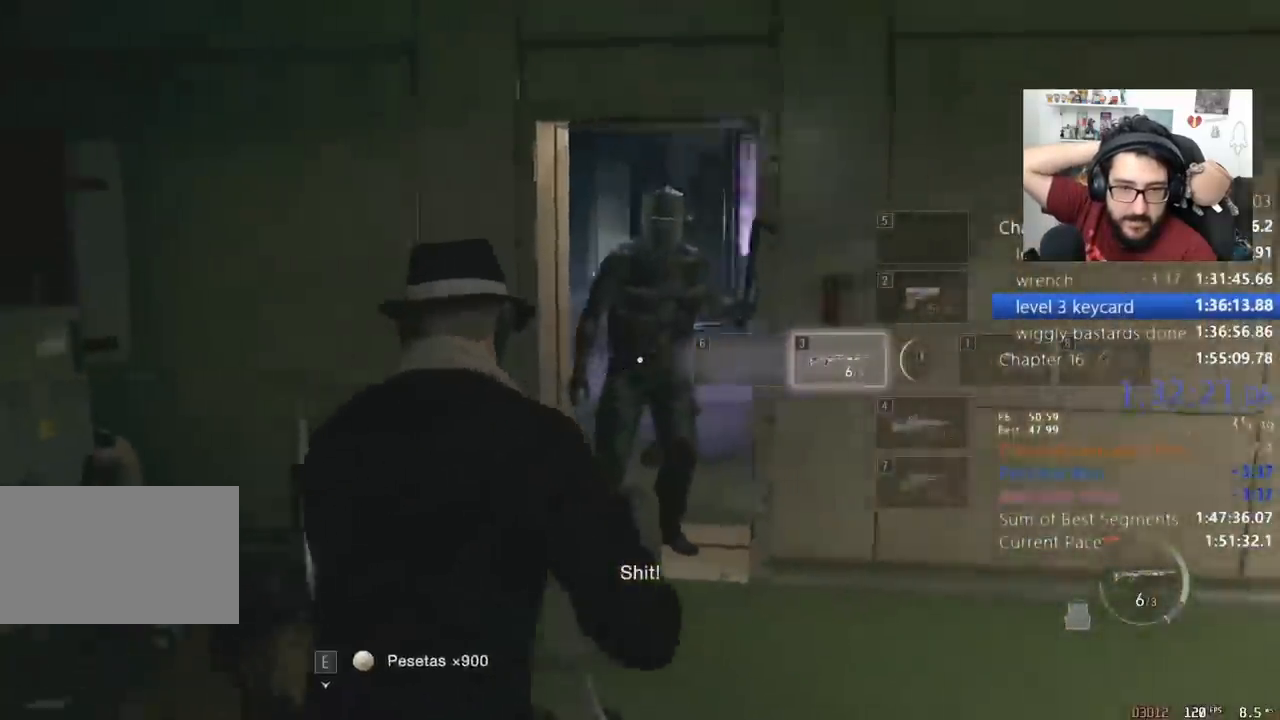
{"keys": [], "mouse": ["right"], "events": [[200, "mouse_right", "down"], [233, "a", "down"], [333, "a", "up"], [367, "w", "up"]]}
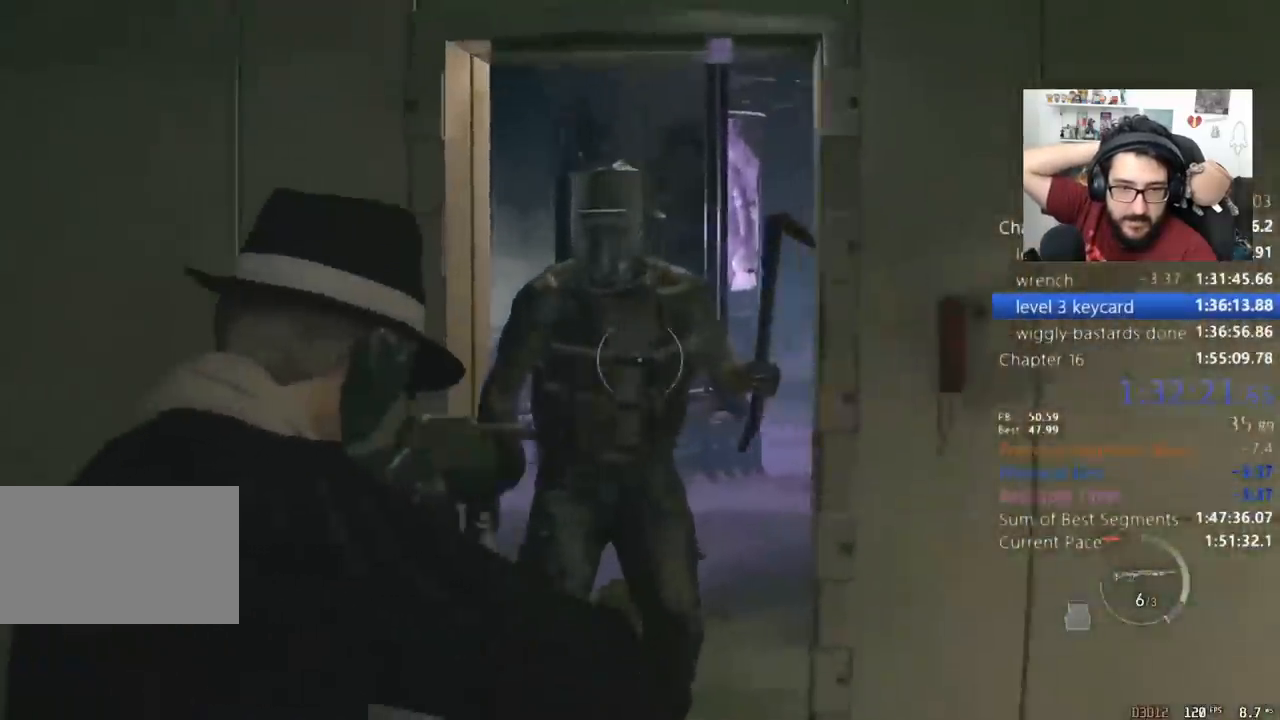
{"keys": ["a", "w"], "mouse": [], "events": [[100, "mouse_left", "down"], [167, "a", "down"], [167, "w", "down"], [200, "mouse_left", "up"], [200, "mouse_right", "up"], [300, "w", "up"], [333, "w", "down"]]}
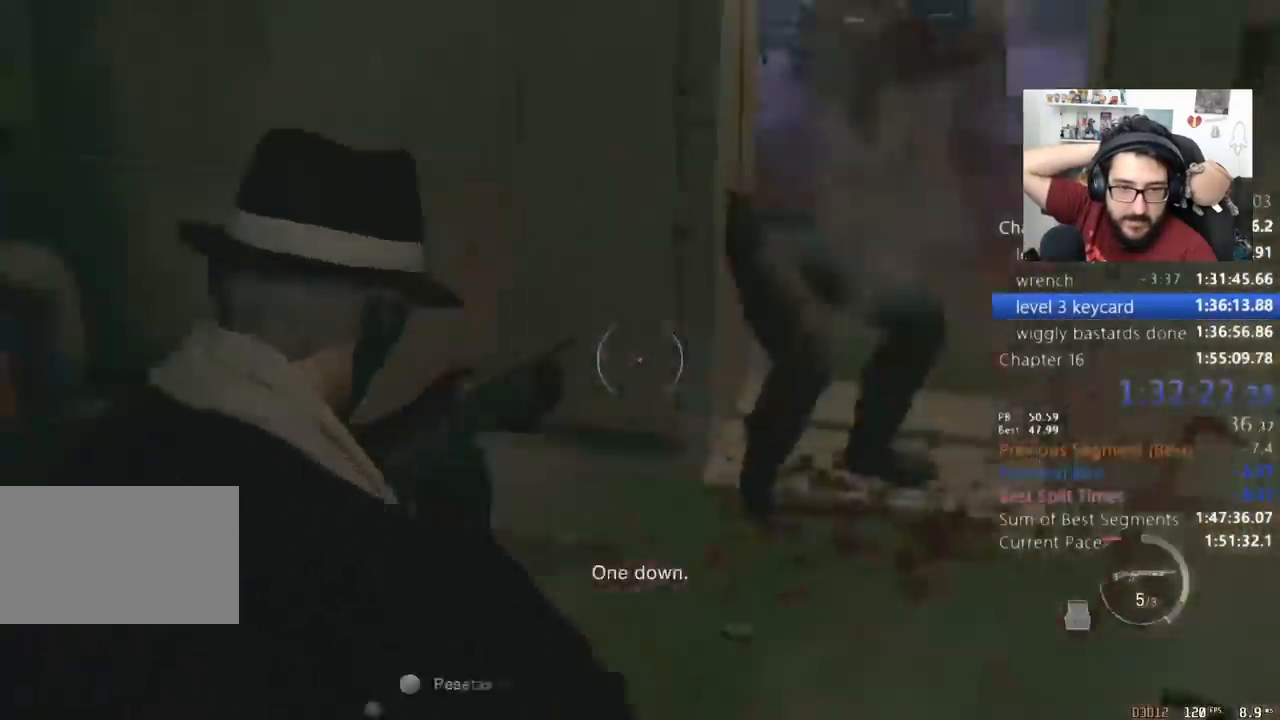
{"keys": ["d"], "mouse": [], "events": [[133, "e", "down"], [200, "w", "up"], [233, "e", "up"], [333, "d", "down"], [433, "a", "up"]]}
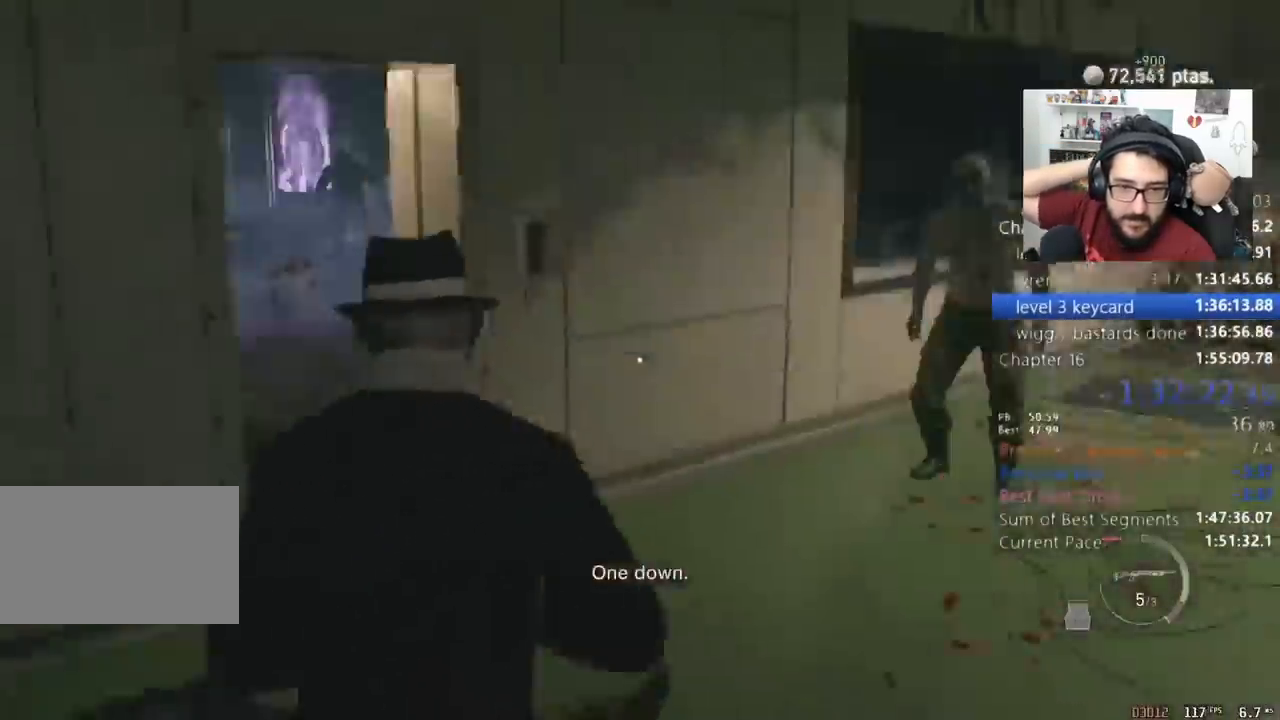
{"keys": ["d"], "mouse": [], "events": [[67, "d", "up"], [267, "d", "down"], [300, "s", "down"], [400, "s", "up"]]}
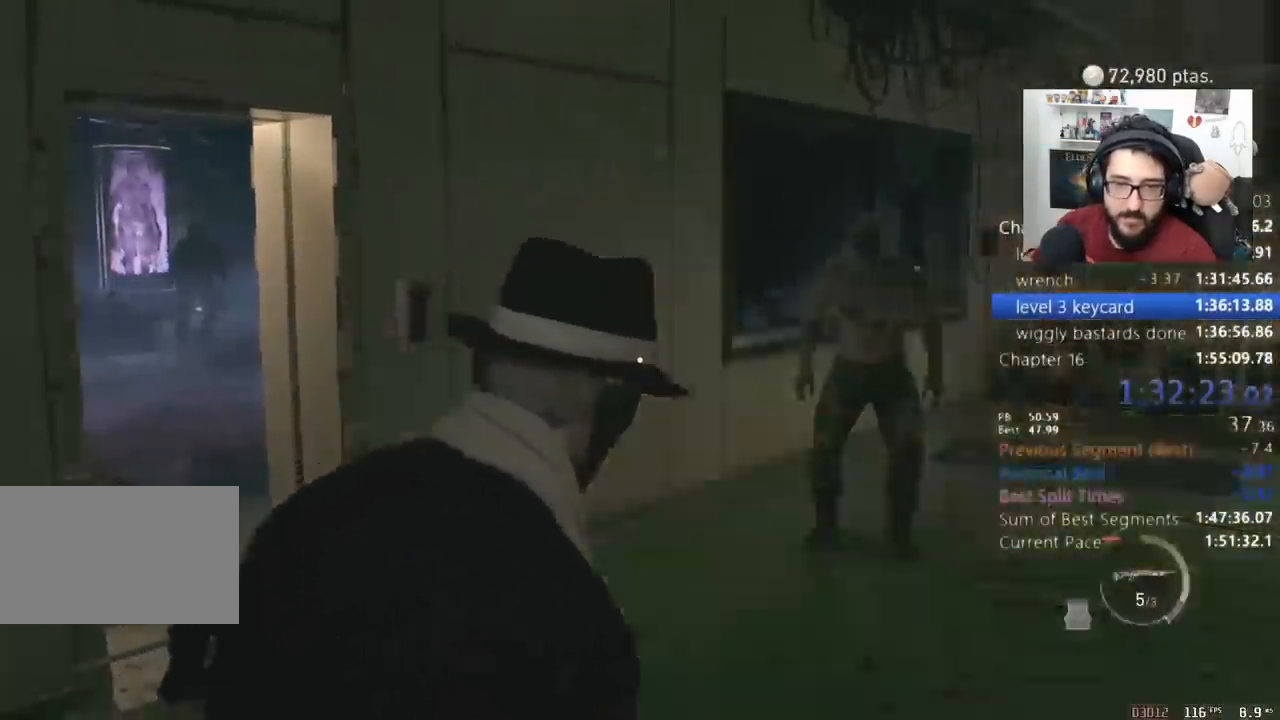
{"keys": [], "mouse": ["right"], "events": [[67, "2", "down"], [133, "d", "up"], [167, "2", "up"], [367, "mouse_right", "down"]]}
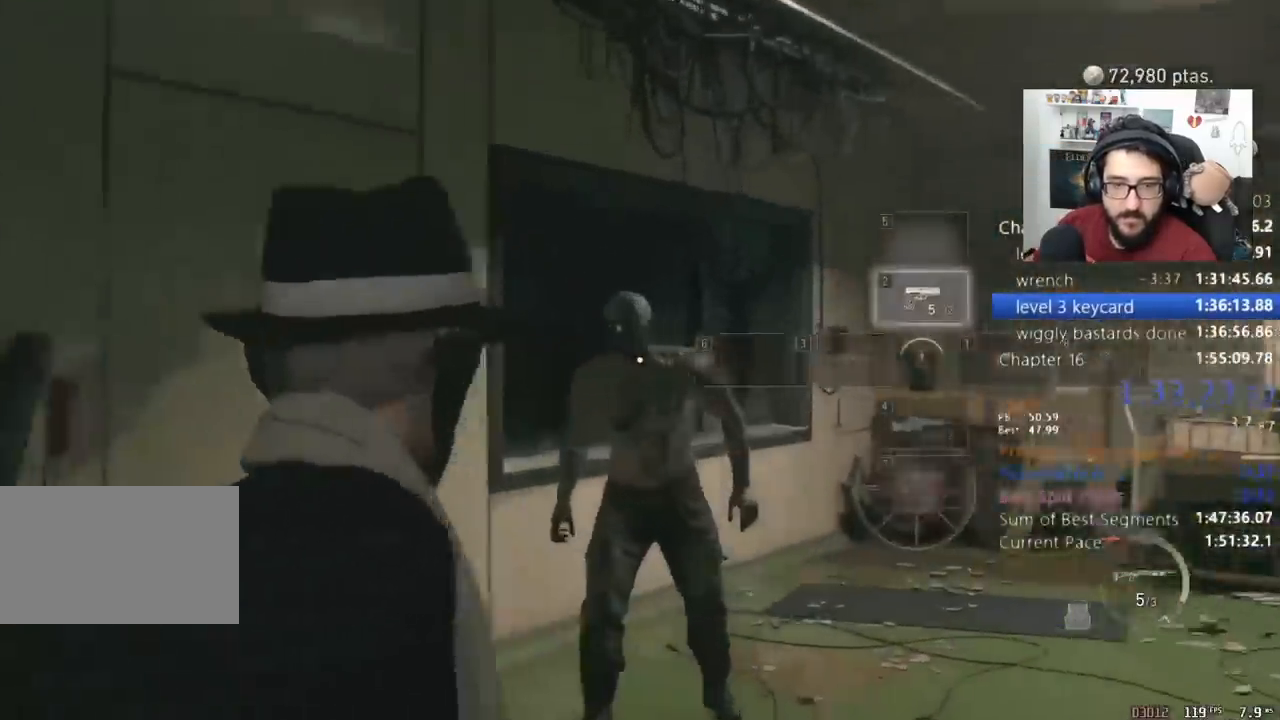
{"keys": [], "mouse": ["left", "right"], "events": [[133, "s", "down"], [200, "mouse_left", "down"], [467, "s", "up"]]}
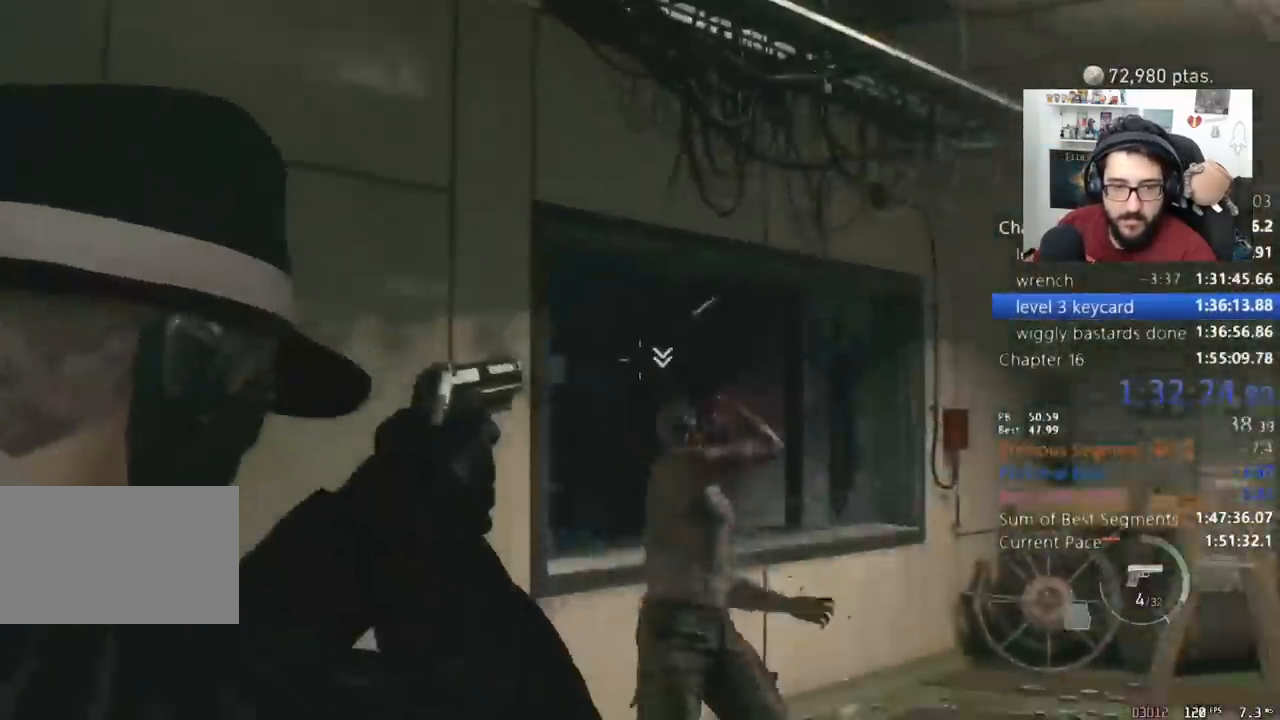
{"keys": ["shift", "w"], "mouse": [], "events": [[100, "w", "down"], [167, "mouse_left", "up"], [267, "mouse_right", "up"], [333, "r", "down"], [433, "r", "up"], [500, "shift", "down"]]}
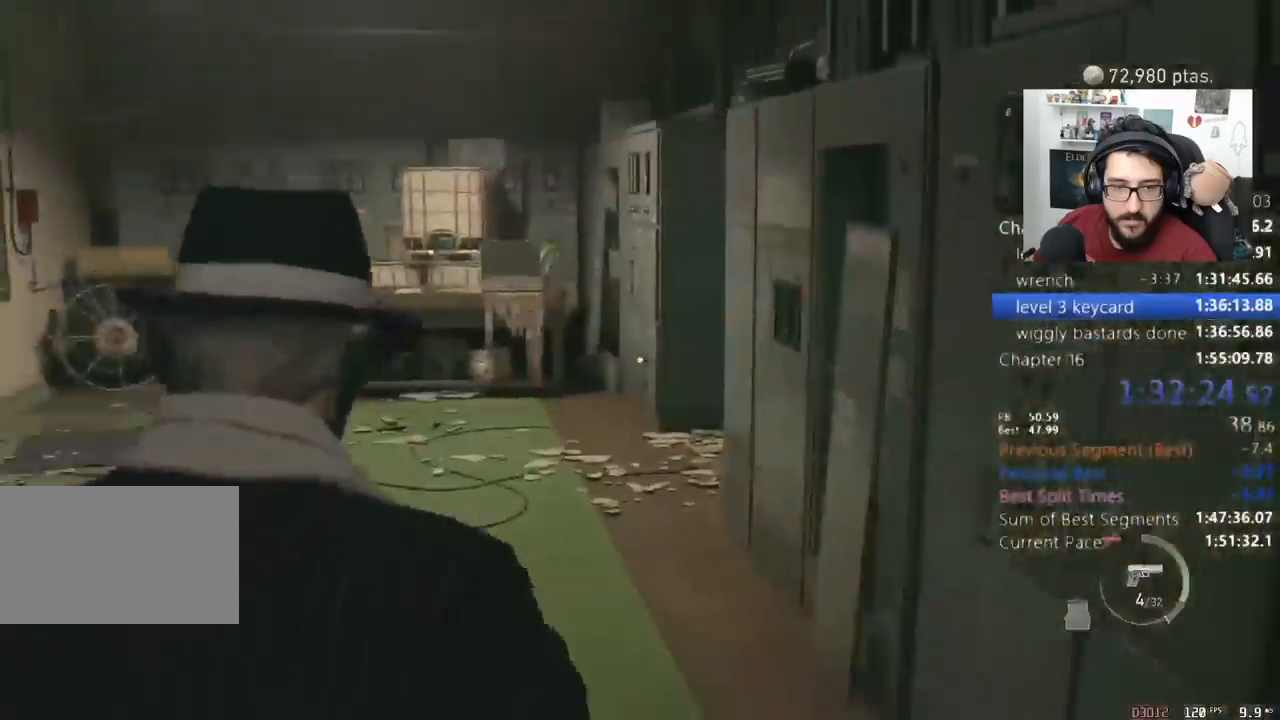
{"keys": ["a", "shift", "w"], "mouse": [], "events": [[367, "a", "down"]]}
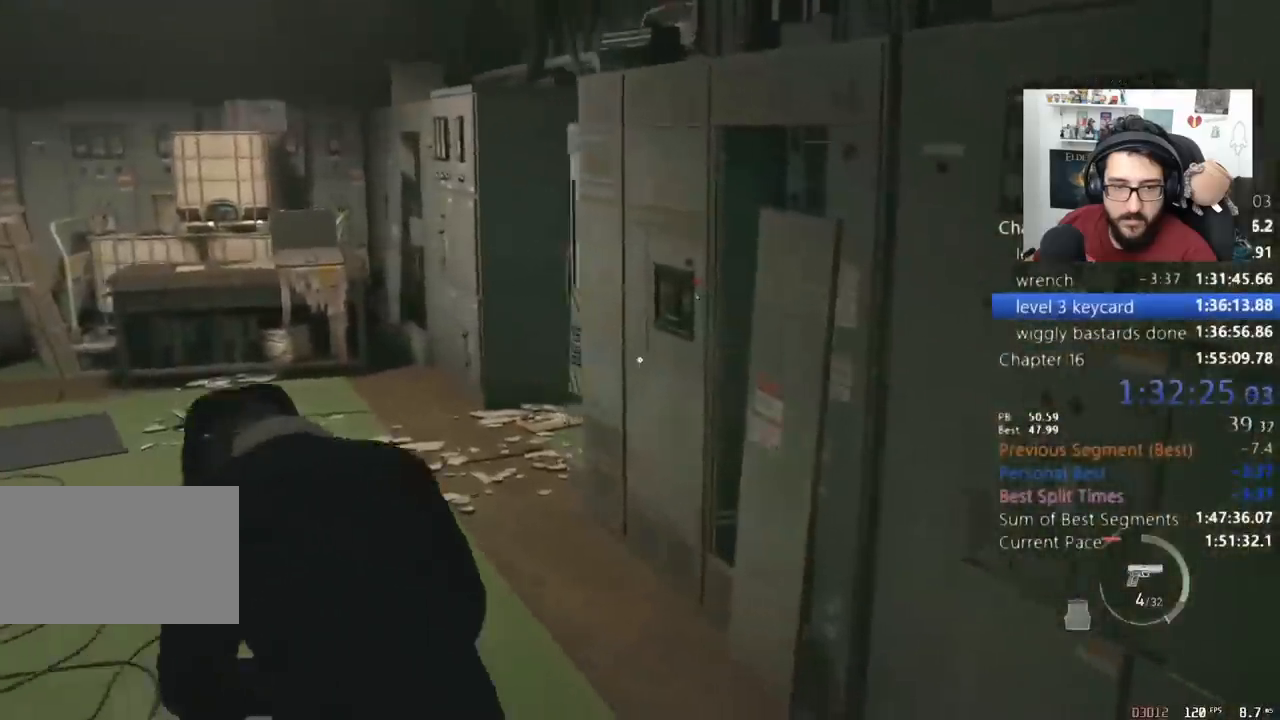
{"keys": ["shift", "w"], "mouse": [], "events": [[33, "a", "up"], [100, "a", "down"], [200, "a", "up"], [233, "a", "down"], [367, "a", "up"]]}
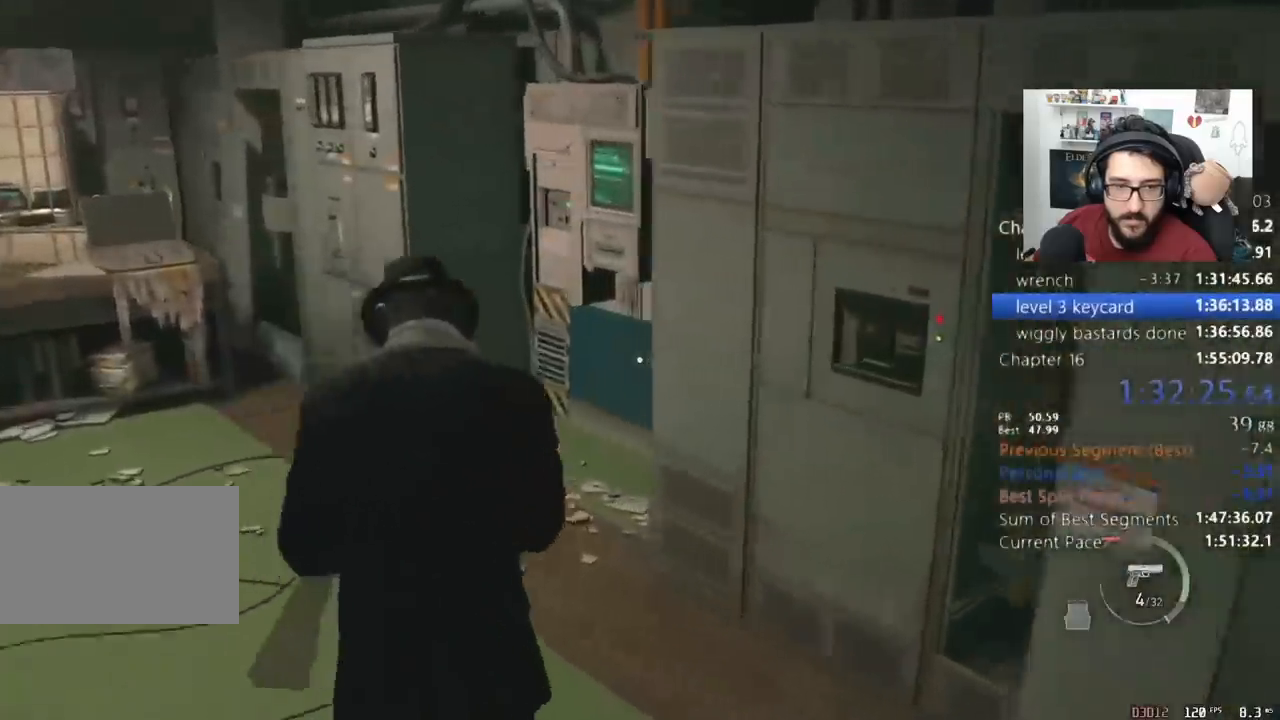
{"keys": ["d", "shift"], "mouse": [], "events": [[333, "d", "down"], [467, "w", "up"]]}
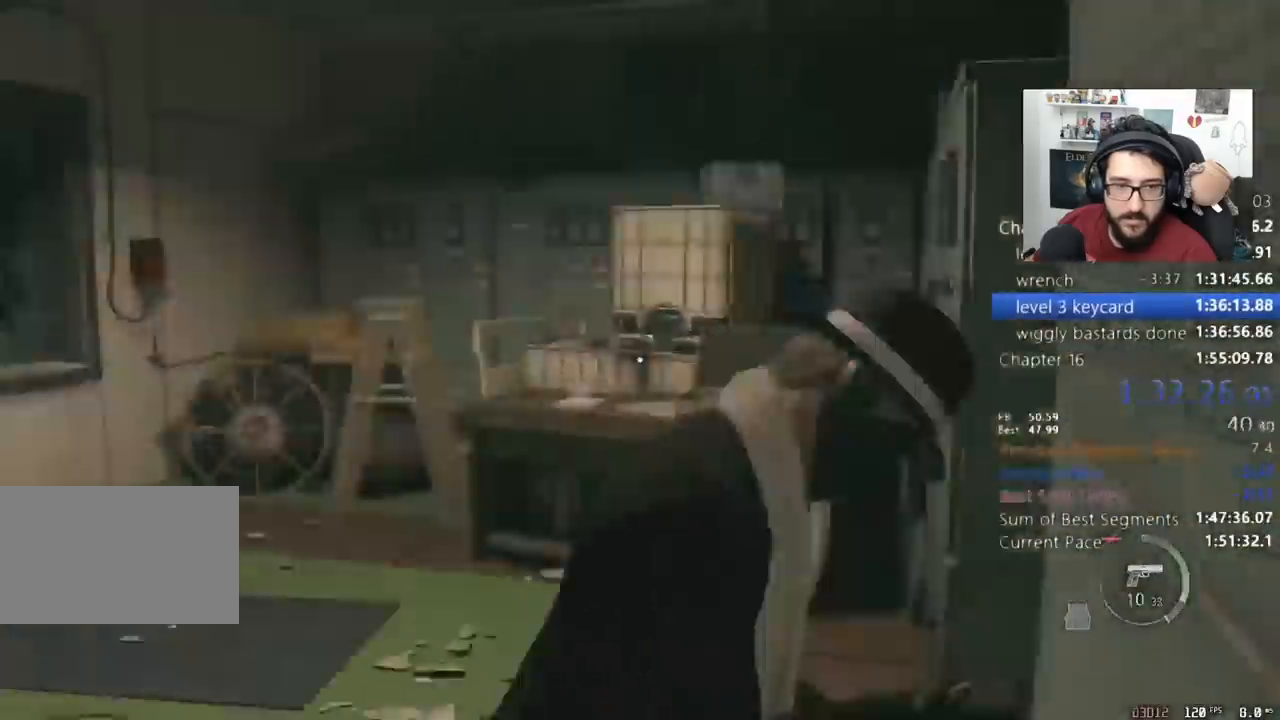
{"keys": ["s"], "mouse": [], "events": [[33, "shift", "up"], [67, "s", "down"], [167, "d", "up"], [167, "mouse_right", "down"], [267, "mouse_right", "up"], [367, "a", "down"], [467, "a", "up"]]}
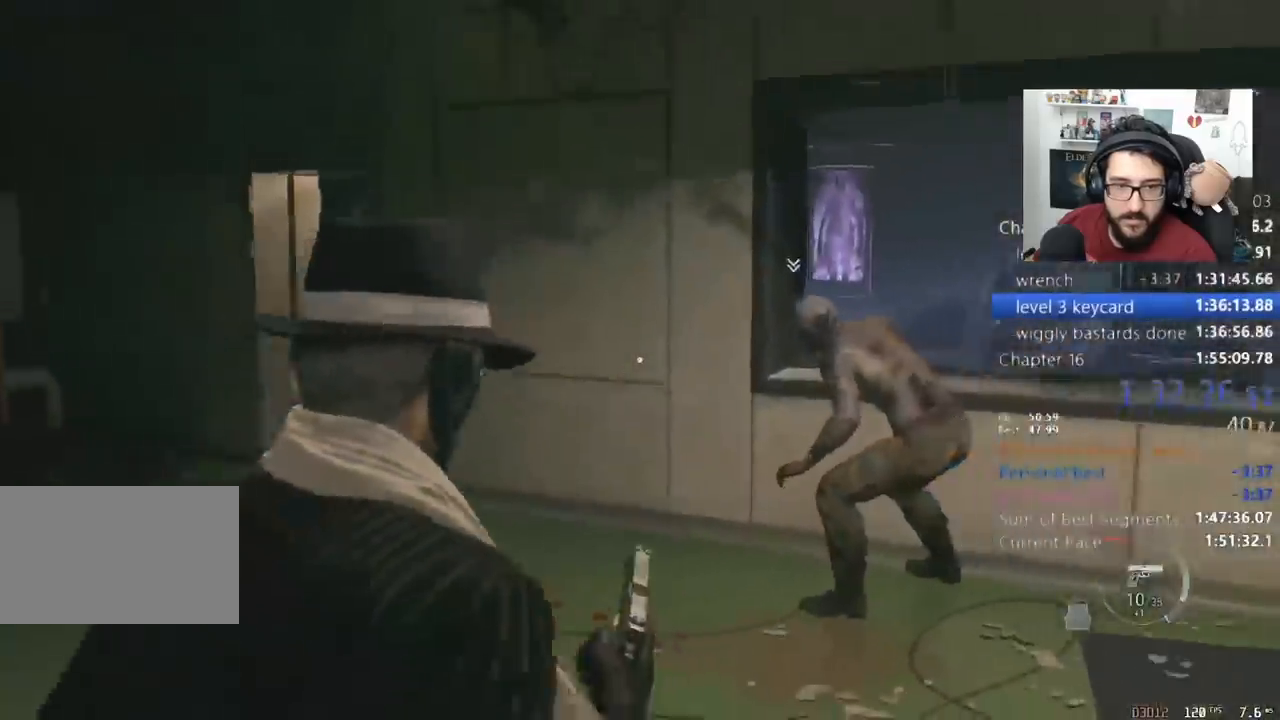
{"keys": [], "mouse": ["right"], "events": [[467, "a", "down"], [467, "mouse_right", "down"], [467, "s", "up"], [500, "a", "up"]]}
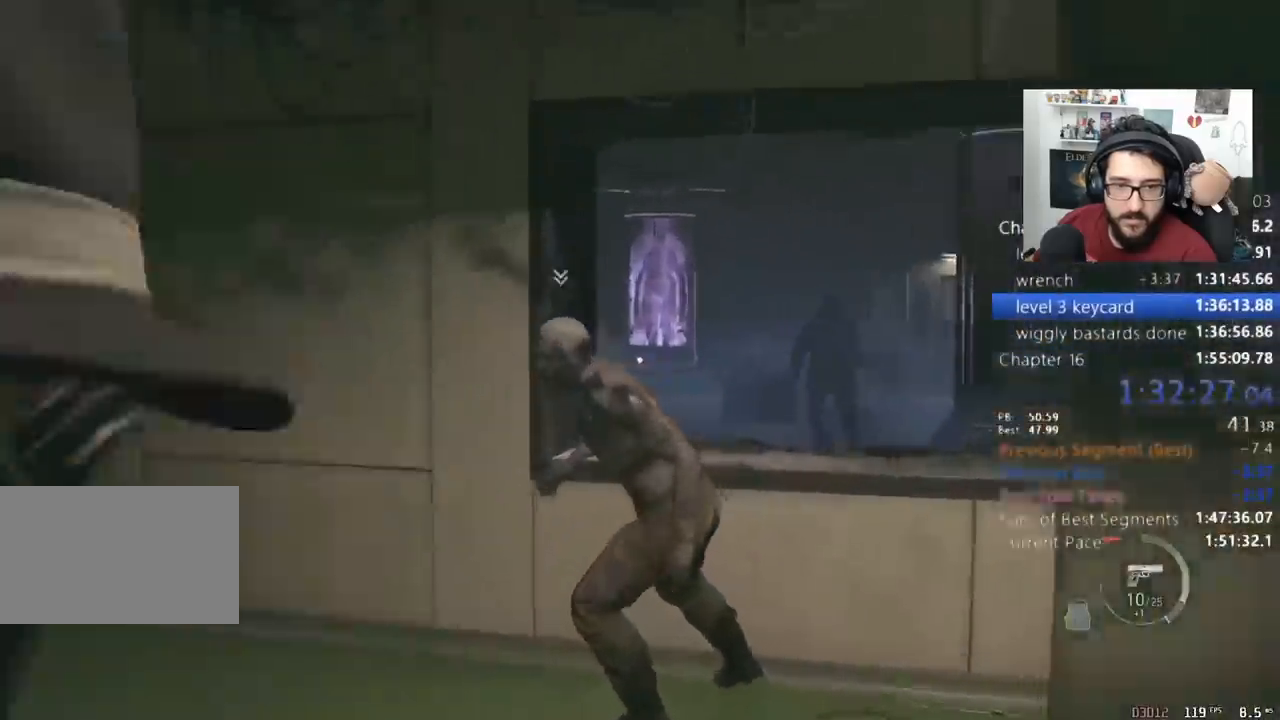
{"keys": [], "mouse": ["left", "right"], "events": [[100, "a", "down"], [200, "a", "up"], [300, "mouse_left", "down"]]}
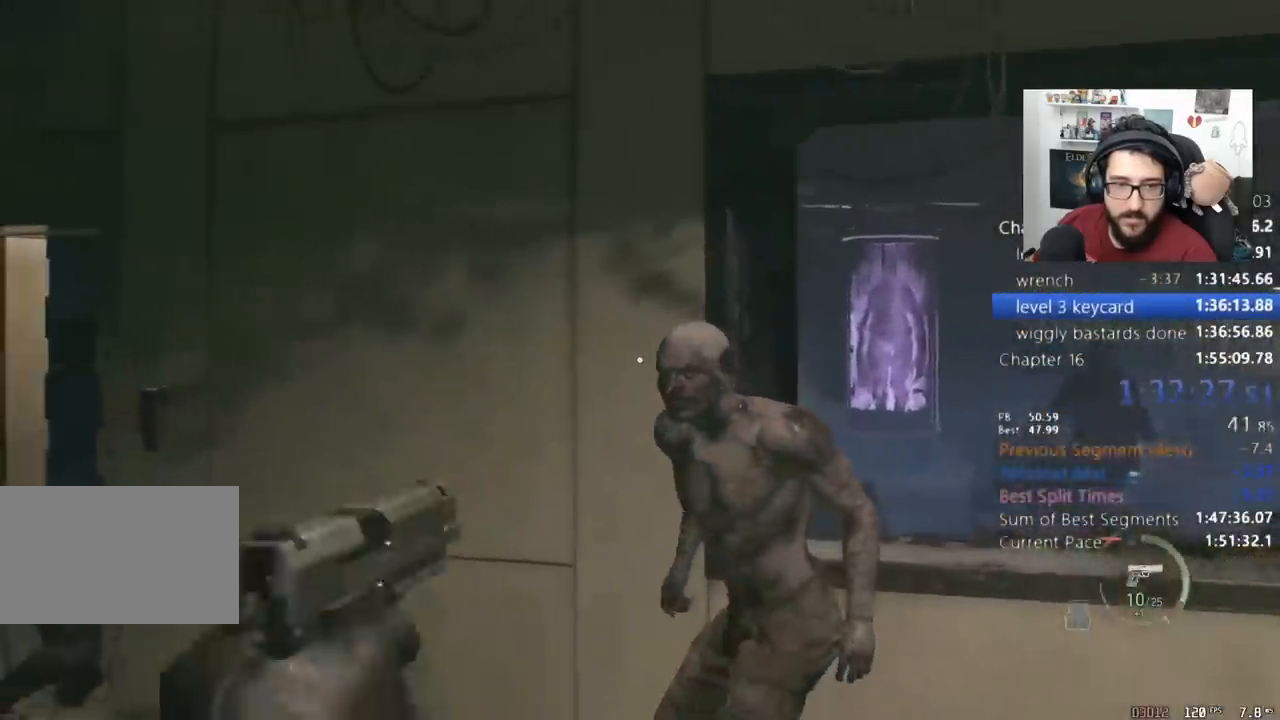
{"keys": [], "mouse": ["left", "right"], "events": []}
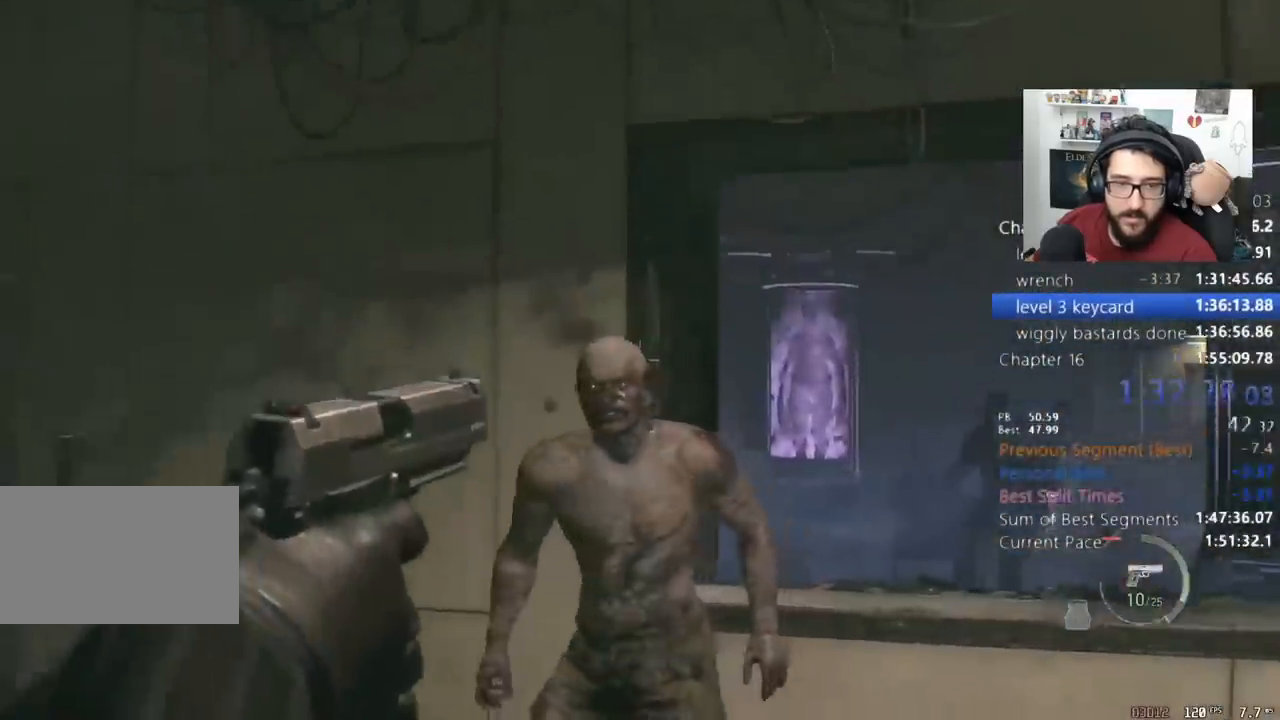
{"keys": [], "mouse": ["left", "right"], "events": []}
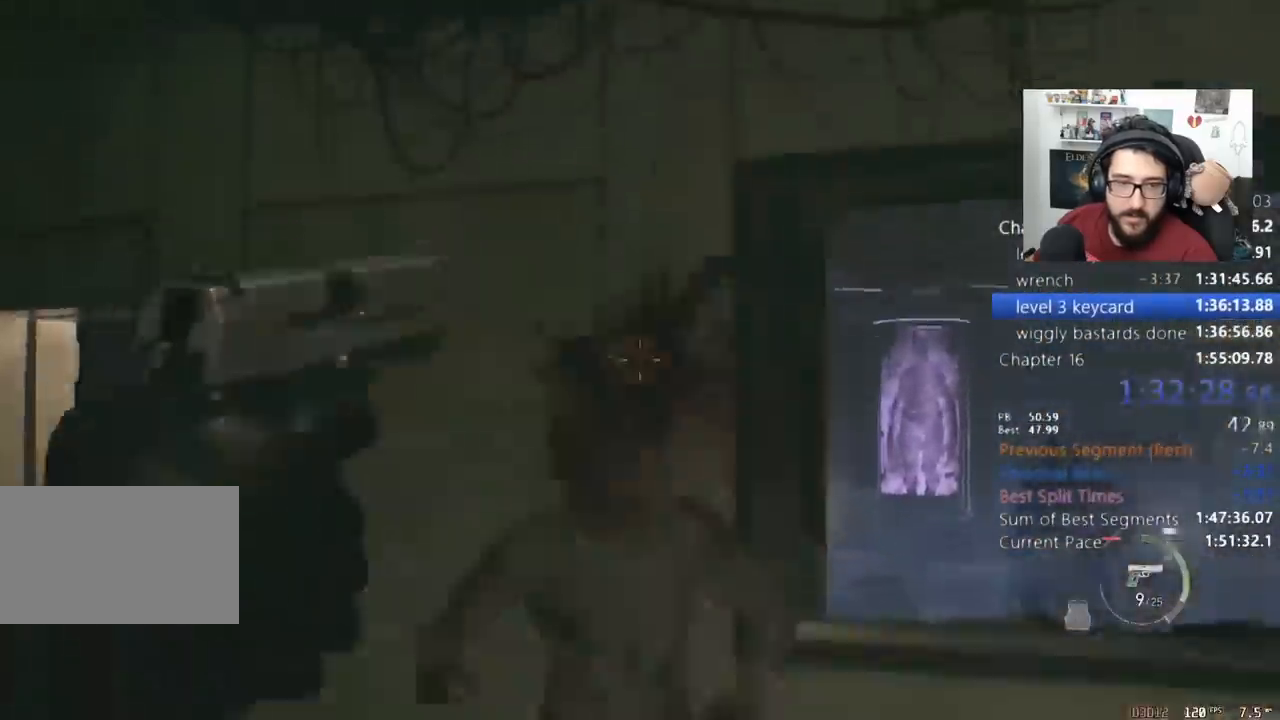
{"keys": ["a", "w"], "mouse": ["left", "right"], "events": [[400, "a", "down"], [433, "w", "down"]]}
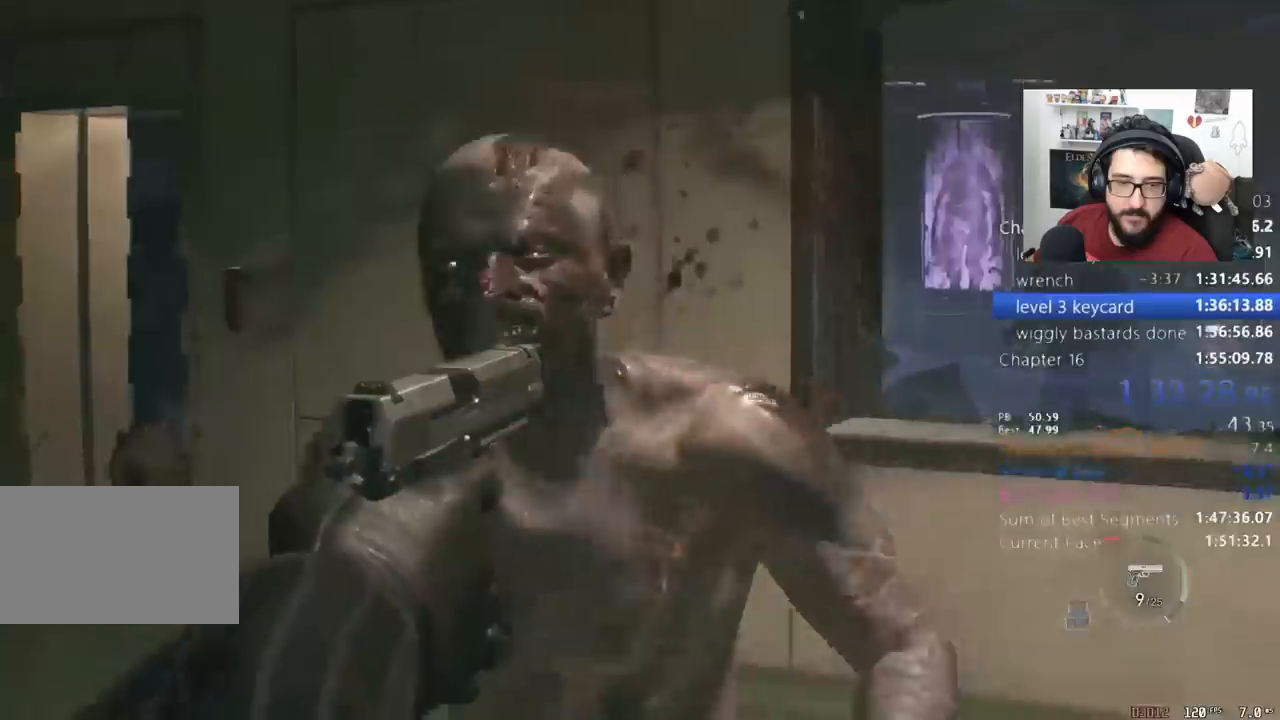
{"keys": ["a", "w"], "mouse": [], "events": [[433, "mouse_left", "up"], [433, "mouse_right", "up"]]}
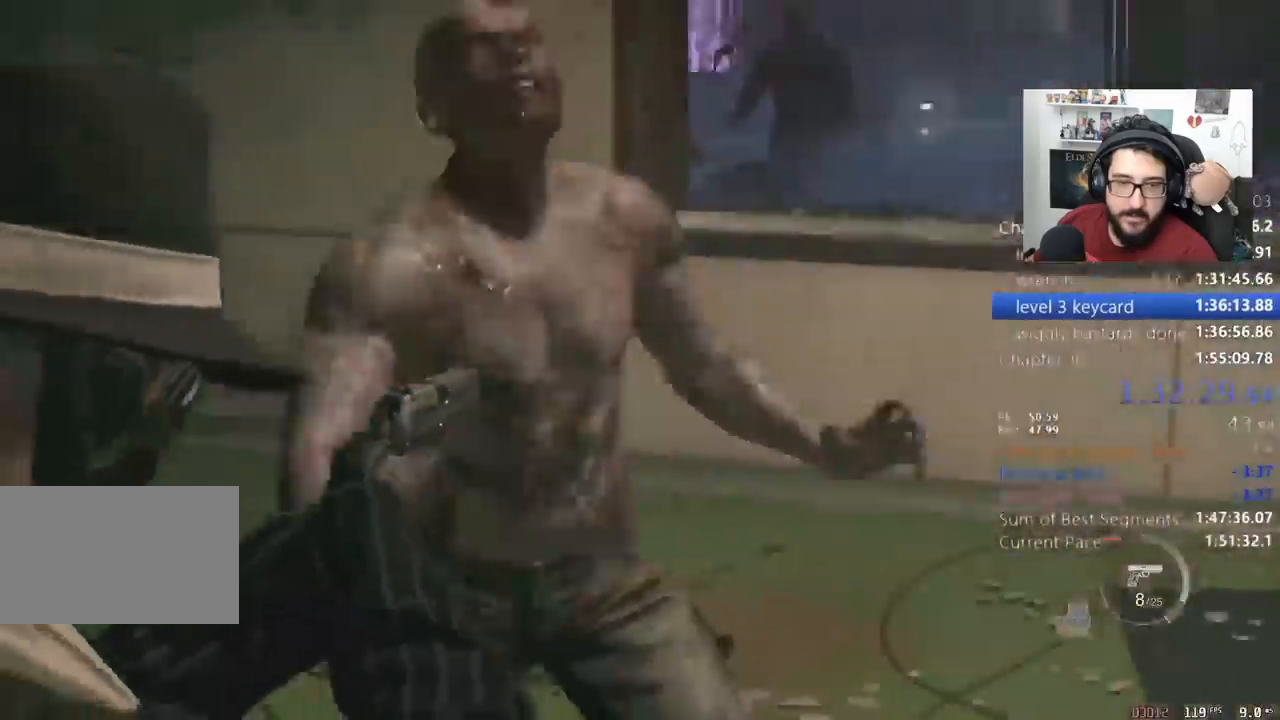
{"keys": ["a", "shift", "w"], "mouse": [], "events": [[467, "shift", "down"]]}
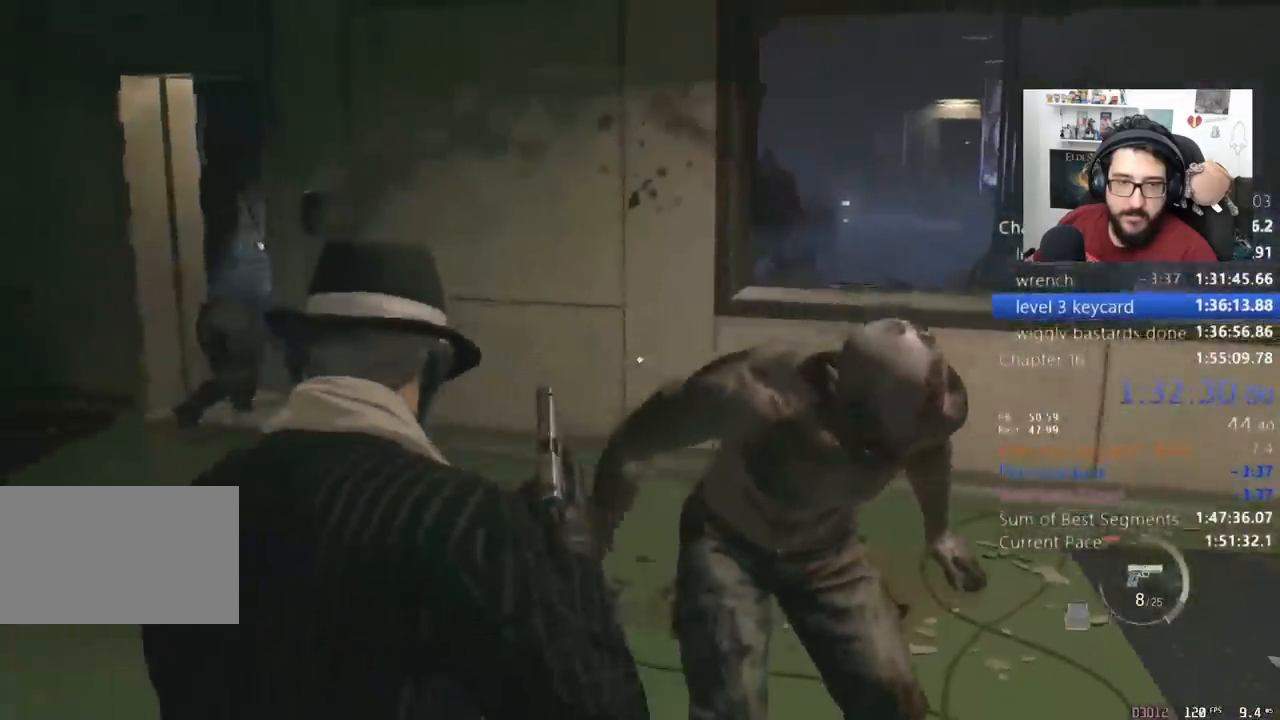
{"keys": ["s"], "mouse": ["right"], "events": [[167, "3", "down"], [200, "w", "up"], [233, "shift", "up"], [300, "3", "up"], [300, "a", "up"], [300, "mouse_right", "down"], [433, "s", "down"]]}
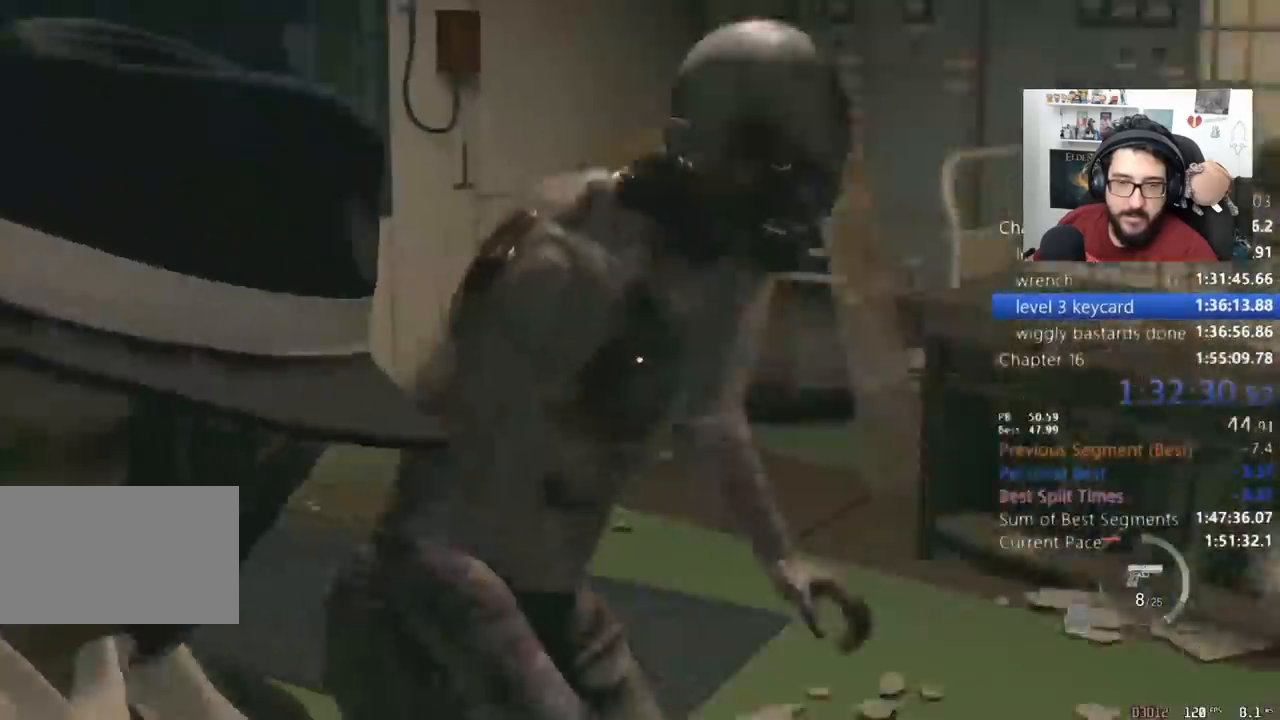
{"keys": ["w"], "mouse": ["left", "right"], "events": [[133, "s", "up"], [167, "mouse_left", "down"], [267, "d", "down"], [367, "d", "up"], [367, "w", "down"]]}
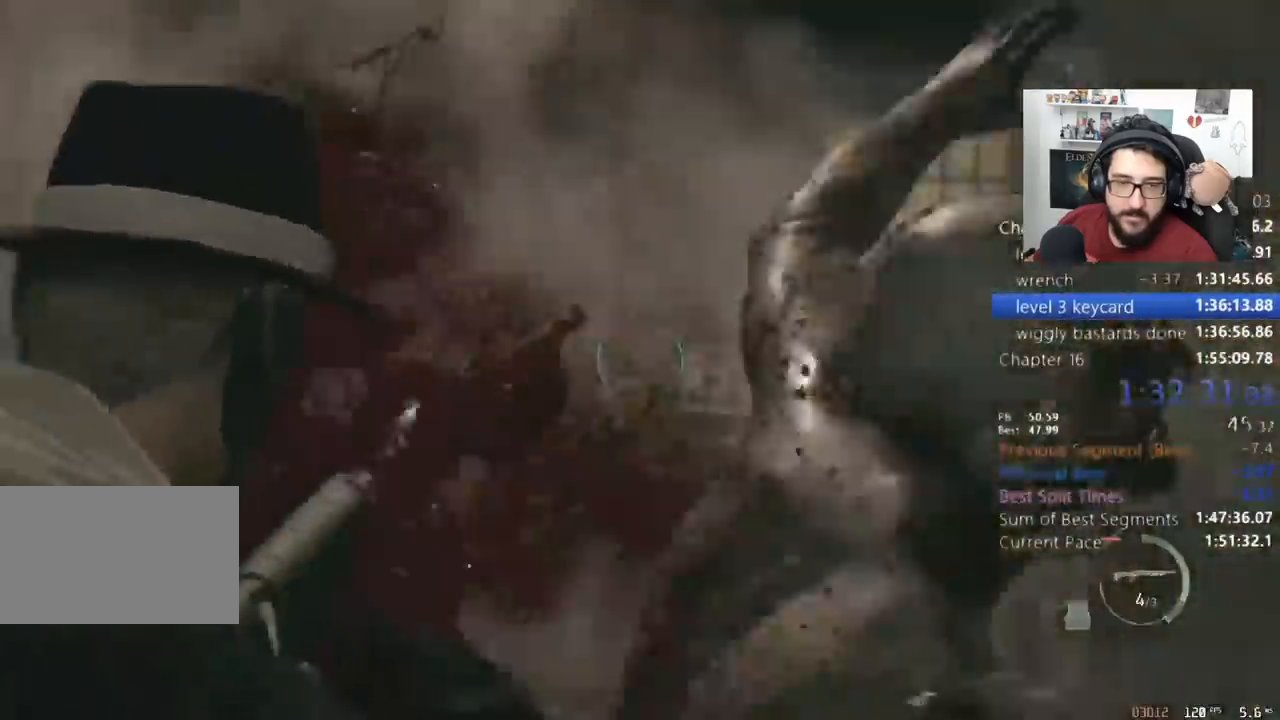
{"keys": ["shift", "w"], "mouse": [], "events": [[33, "d", "down"], [100, "mouse_left", "up"], [100, "mouse_right", "up"], [133, "d", "up"], [233, "shift", "down"]]}
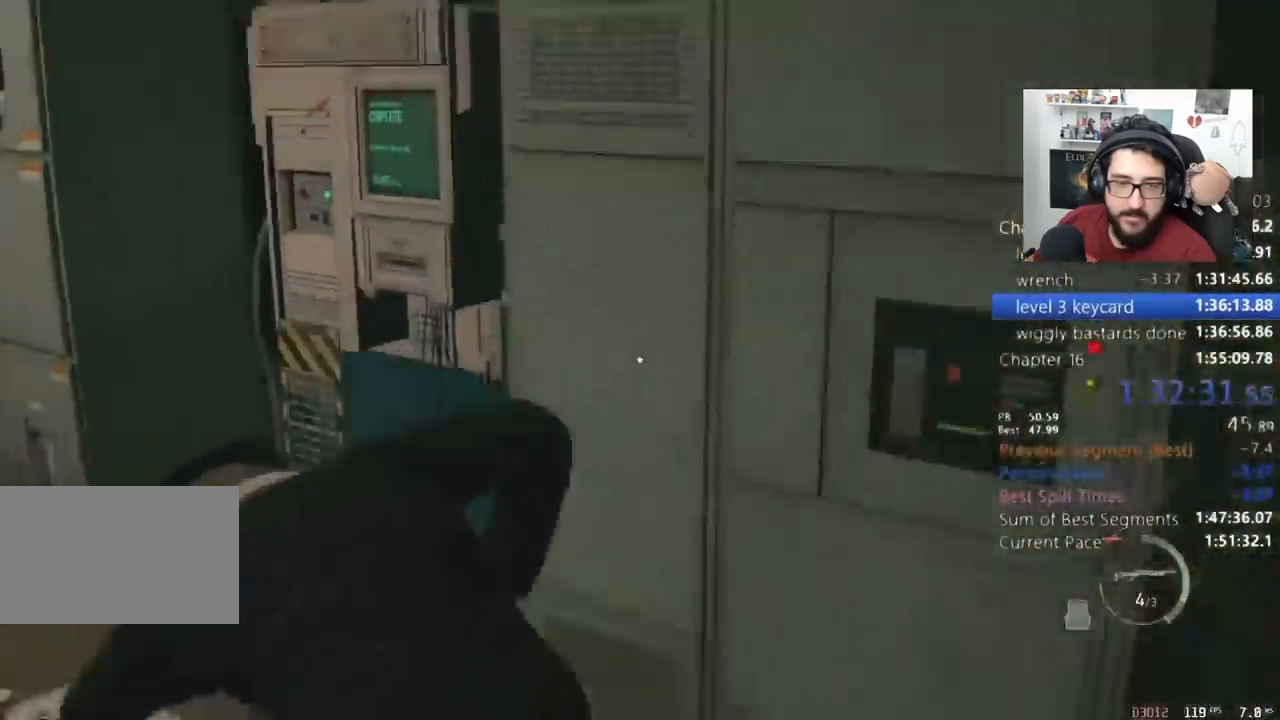
{"keys": ["shift", "w"], "mouse": [], "events": [[333, "mouse_right", "down"], [367, "mouse_right", "up"]]}
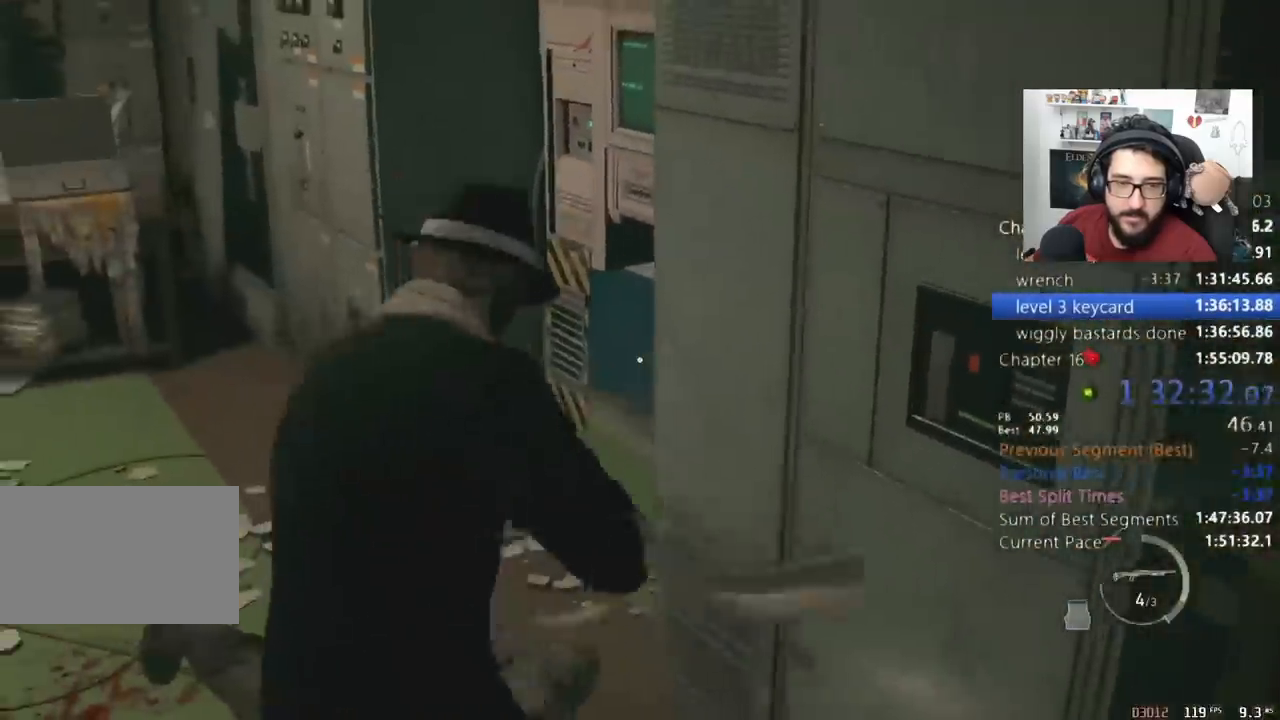
{"keys": ["shift", "w"], "mouse": [], "events": [[200, "e", "down"], [300, "e", "up"], [367, "e", "down"], [433, "e", "up"]]}
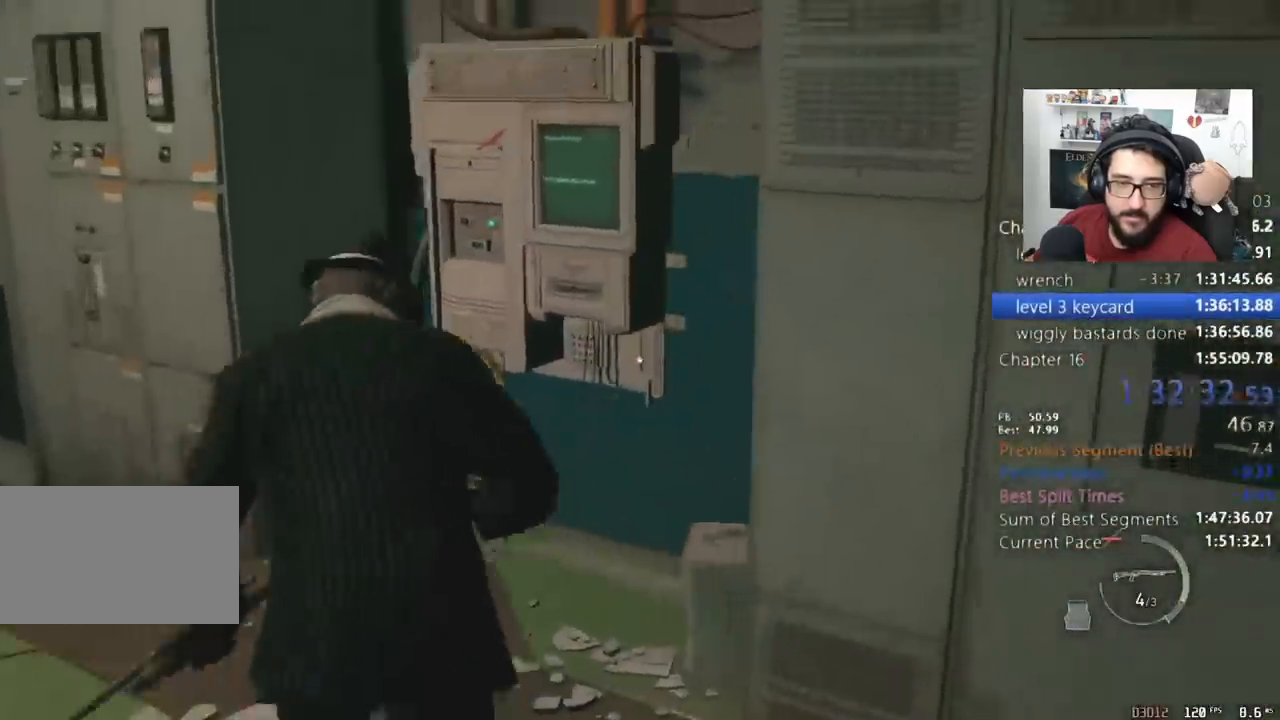
{"keys": ["e"], "mouse": [], "events": [[33, "e", "down"], [100, "e", "up"], [167, "e", "down"], [233, "e", "up"], [300, "e", "down"], [367, "e", "up"], [400, "e", "down"], [500, "shift", "up"], [500, "w", "up"]]}